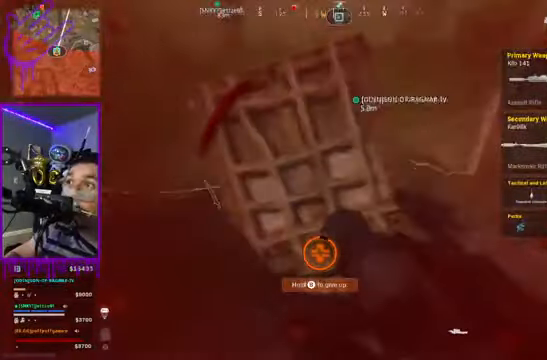
Gameplay with a controller (Xbox layout); each line is a JSON object with the inputs held at the frame after it. "events" lists button and stick changes between this image and that frame as [ms after this image, input, new state], when the widget could be followed in between. Not read: L3 R3.
{"buttons": [], "left_stick": "up", "right_stick": "center", "events": []}
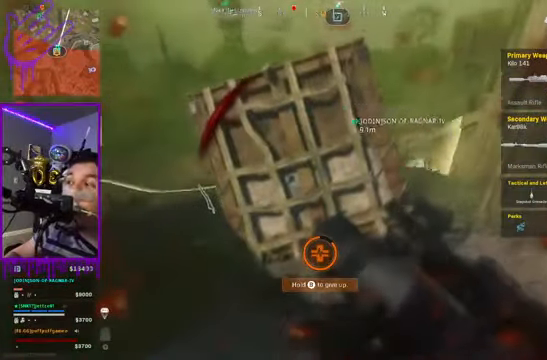
{"buttons": [], "left_stick": "up", "right_stick": "center", "events": []}
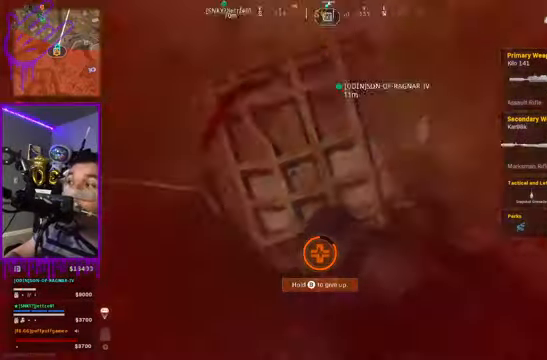
{"buttons": [], "left_stick": "up", "right_stick": "center", "events": []}
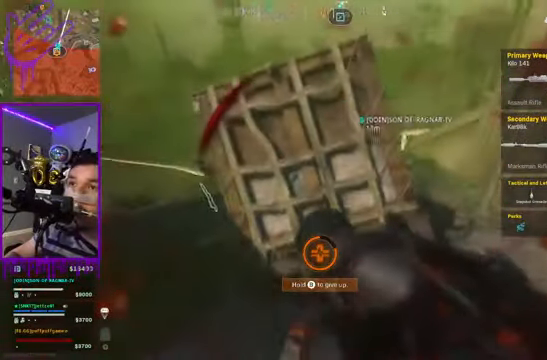
{"buttons": [], "left_stick": "up", "right_stick": "center", "events": []}
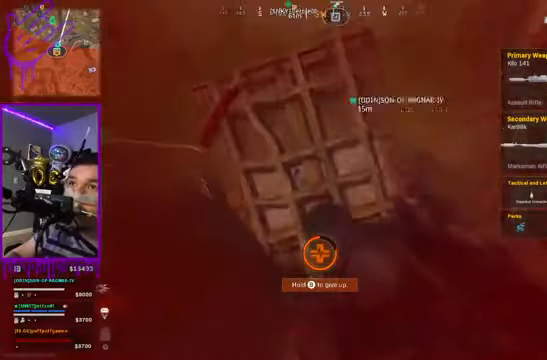
{"buttons": [], "left_stick": "up", "right_stick": "center", "events": []}
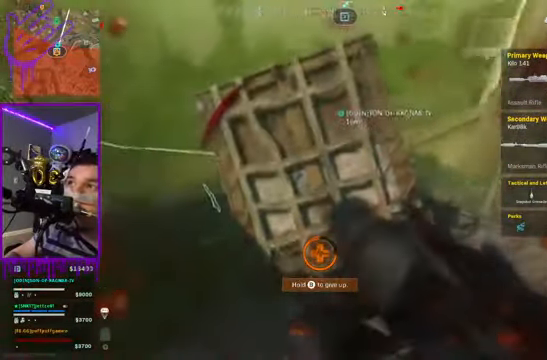
{"buttons": ["B"], "left_stick": "up", "right_stick": "center", "events": [[200, "B", "down"]]}
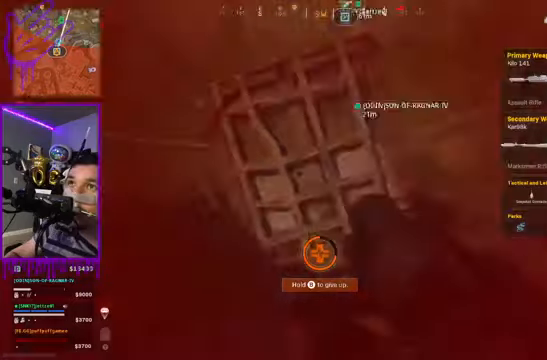
{"buttons": [], "left_stick": "up", "right_stick": "center", "events": [[468, "B", "up"]]}
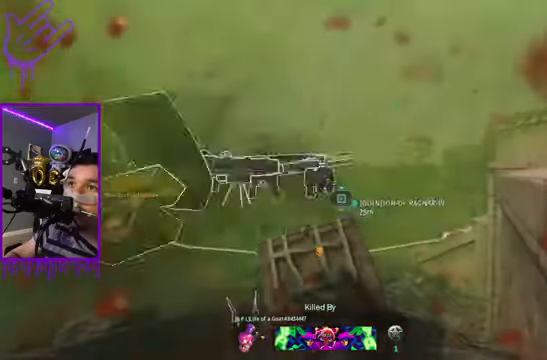
{"buttons": [], "left_stick": "up", "right_stick": "center", "events": []}
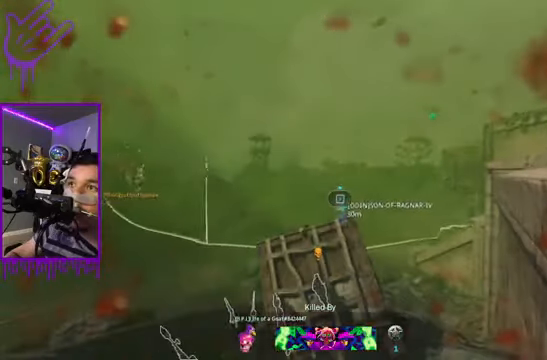
{"buttons": [], "left_stick": "up", "right_stick": "center", "events": []}
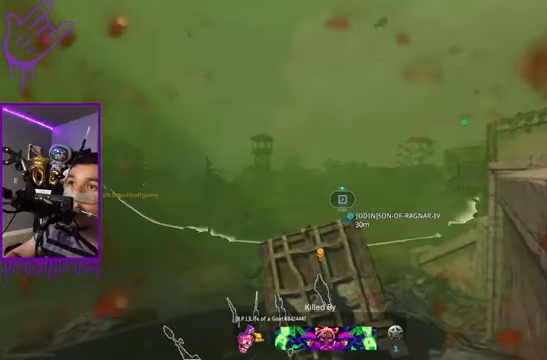
{"buttons": [], "left_stick": "up", "right_stick": "center", "events": []}
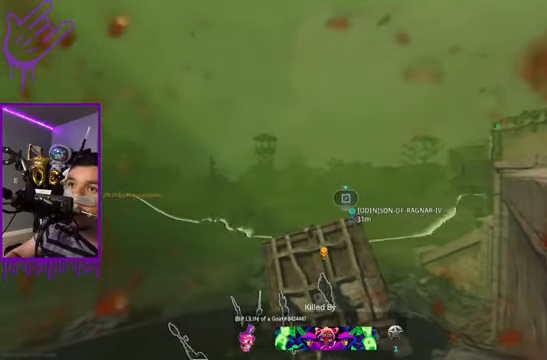
{"buttons": [], "left_stick": "up", "right_stick": "center", "events": []}
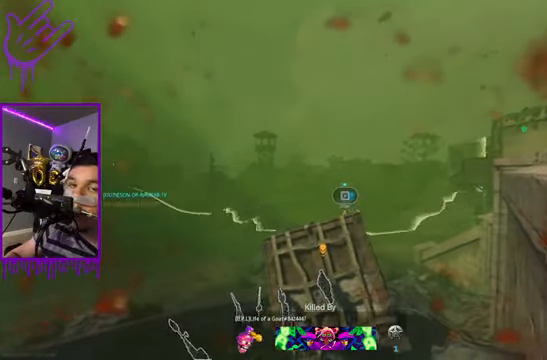
{"buttons": [], "left_stick": "up", "right_stick": "center", "events": []}
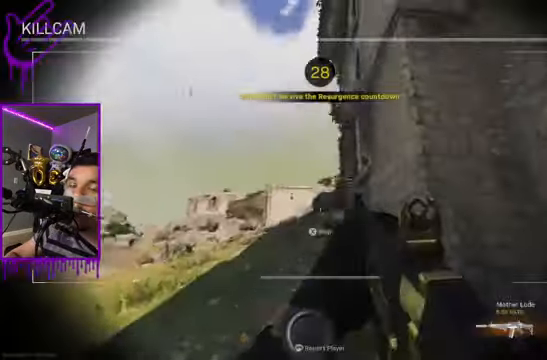
{"buttons": [], "left_stick": "up", "right_stick": "center", "events": []}
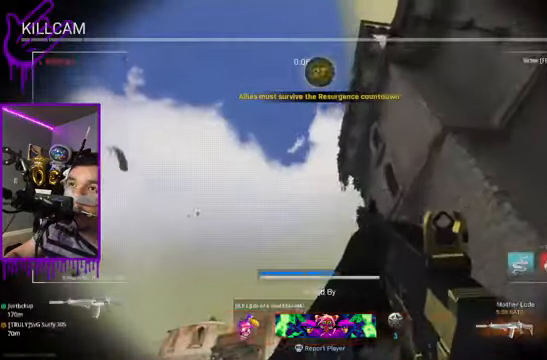
{"buttons": [], "left_stick": "up", "right_stick": "center", "events": []}
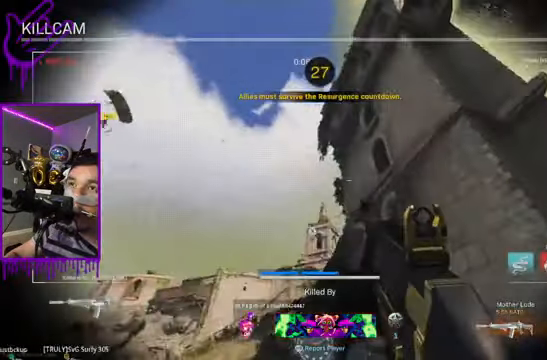
{"buttons": [], "left_stick": "up", "right_stick": "center", "events": []}
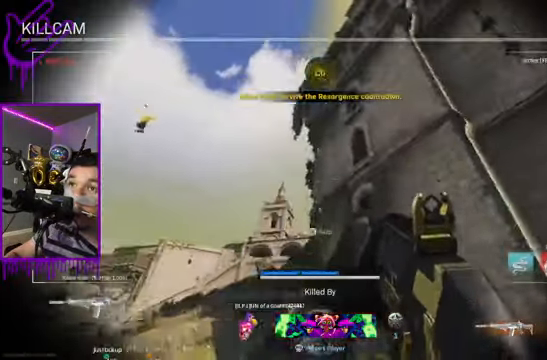
{"buttons": [], "left_stick": "up", "right_stick": "center", "events": []}
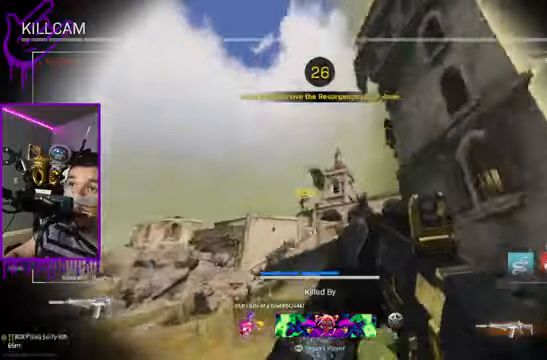
{"buttons": [], "left_stick": "up", "right_stick": "center", "events": []}
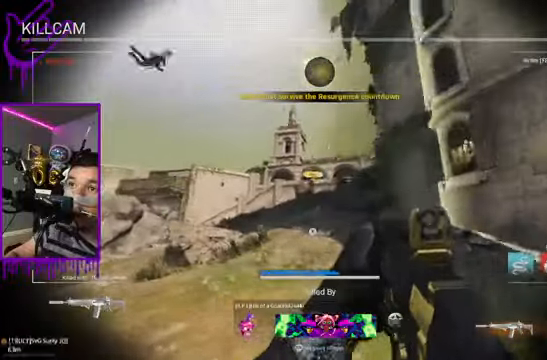
{"buttons": [], "left_stick": "up", "right_stick": "center", "events": []}
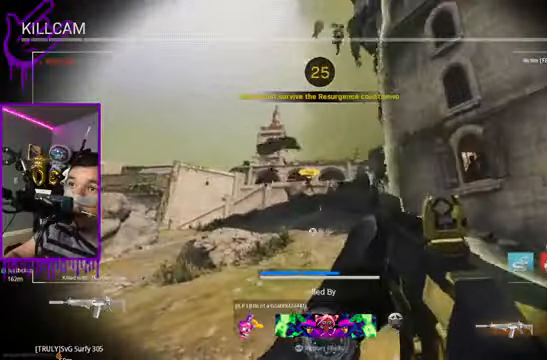
{"buttons": [], "left_stick": "up", "right_stick": "center", "events": []}
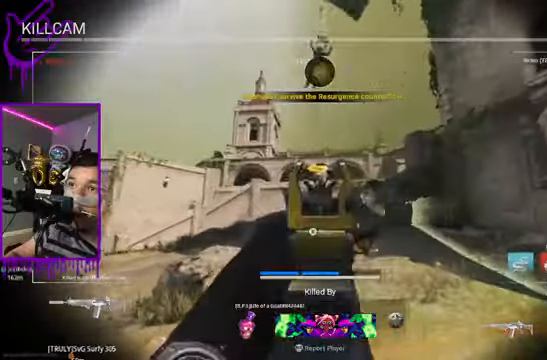
{"buttons": [], "left_stick": "up", "right_stick": "center", "events": []}
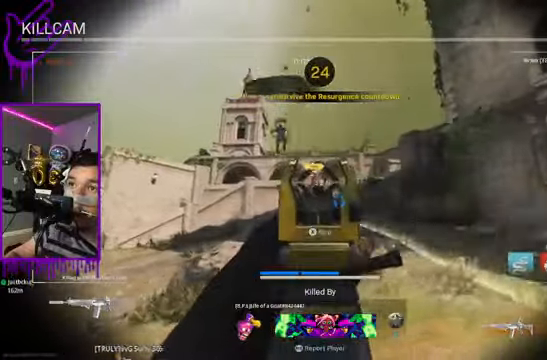
{"buttons": [], "left_stick": "up", "right_stick": "center", "events": []}
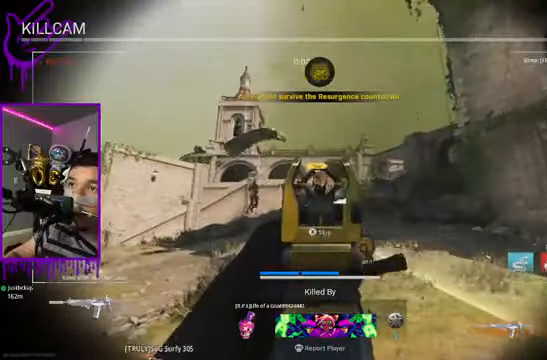
{"buttons": [], "left_stick": "up", "right_stick": "center", "events": []}
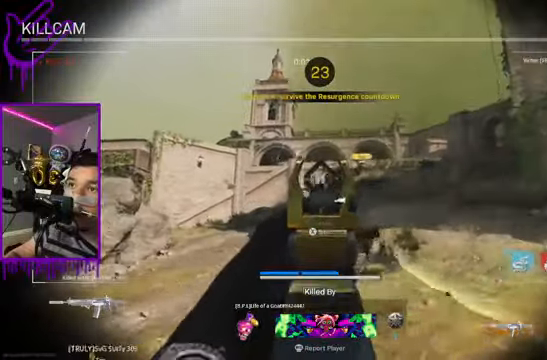
{"buttons": [], "left_stick": "up", "right_stick": "center", "events": []}
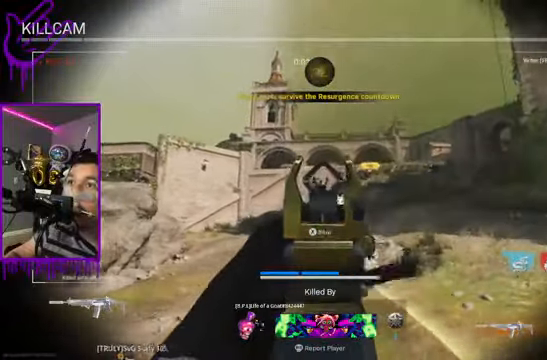
{"buttons": [], "left_stick": "up", "right_stick": "center", "events": []}
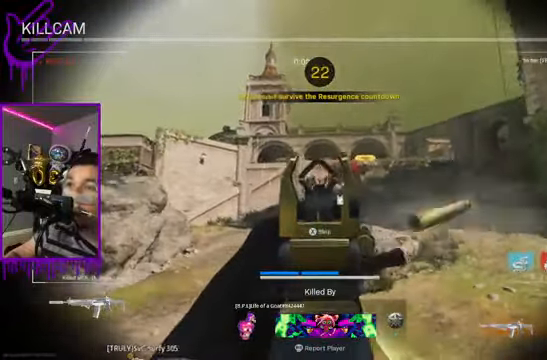
{"buttons": [], "left_stick": "up", "right_stick": "center", "events": []}
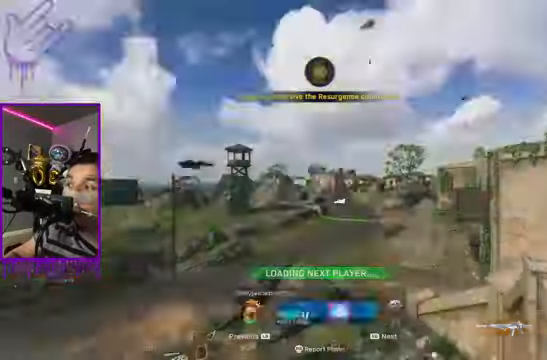
{"buttons": [], "left_stick": "up", "right_stick": "center", "events": []}
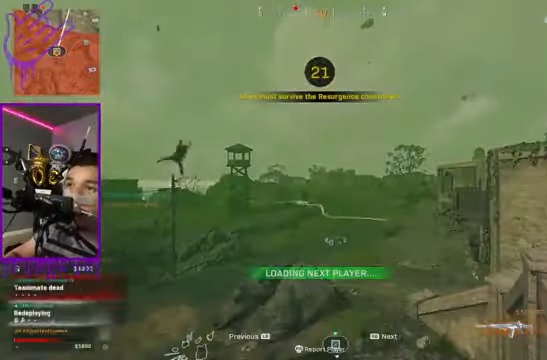
{"buttons": [], "left_stick": "up", "right_stick": "center", "events": []}
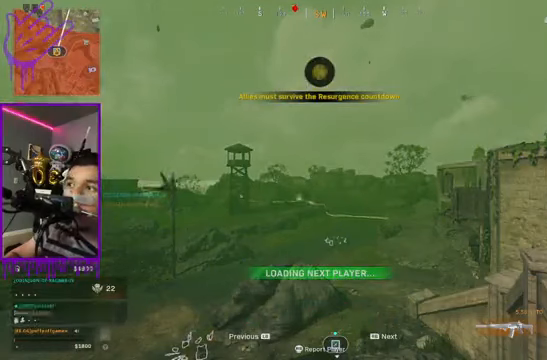
{"buttons": [], "left_stick": "up", "right_stick": "center", "events": []}
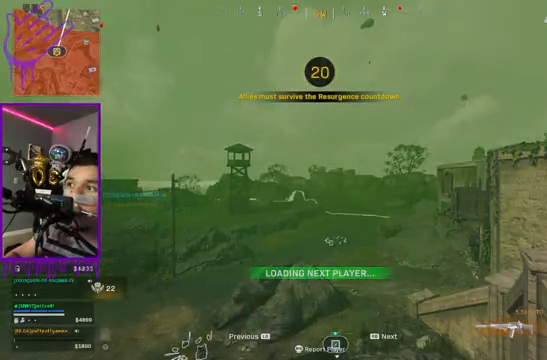
{"buttons": [], "left_stick": "up", "right_stick": "center", "events": []}